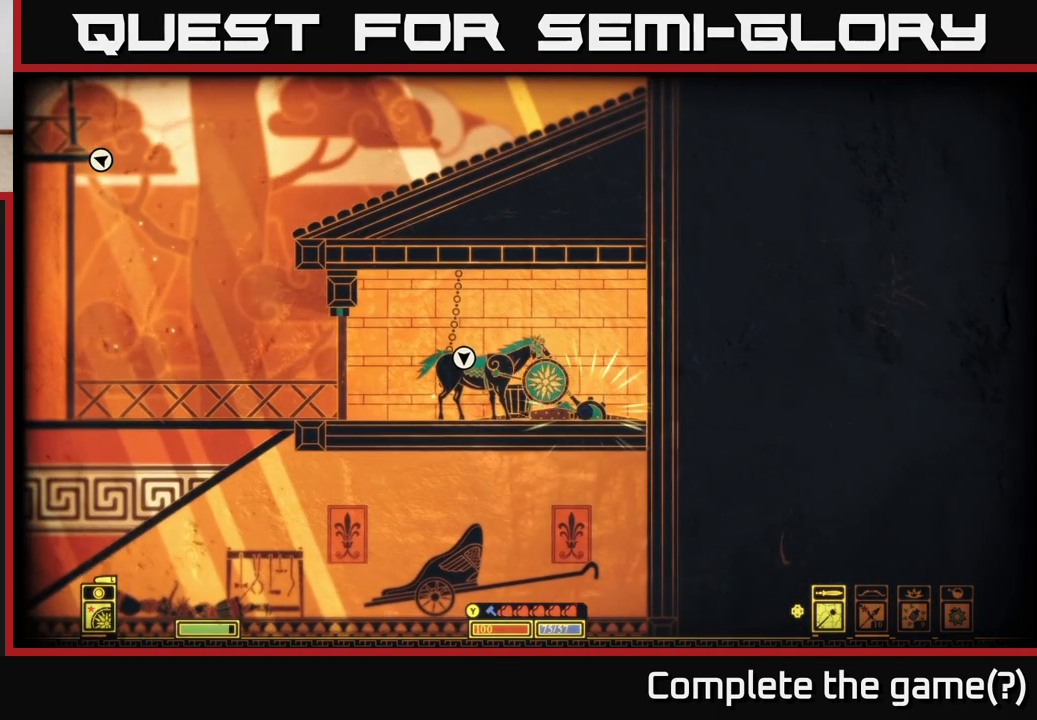
Gameplay with a controller (Xbox layout); each line is a JSON object with the inputs held at the frame after it. "events" lists button and stick changes between this image and that frame as [ms after this image, input, new state], when the widget could be followed in between.
{"buttons": ["X"], "left_stick": "center", "right_stick": "center", "events": []}
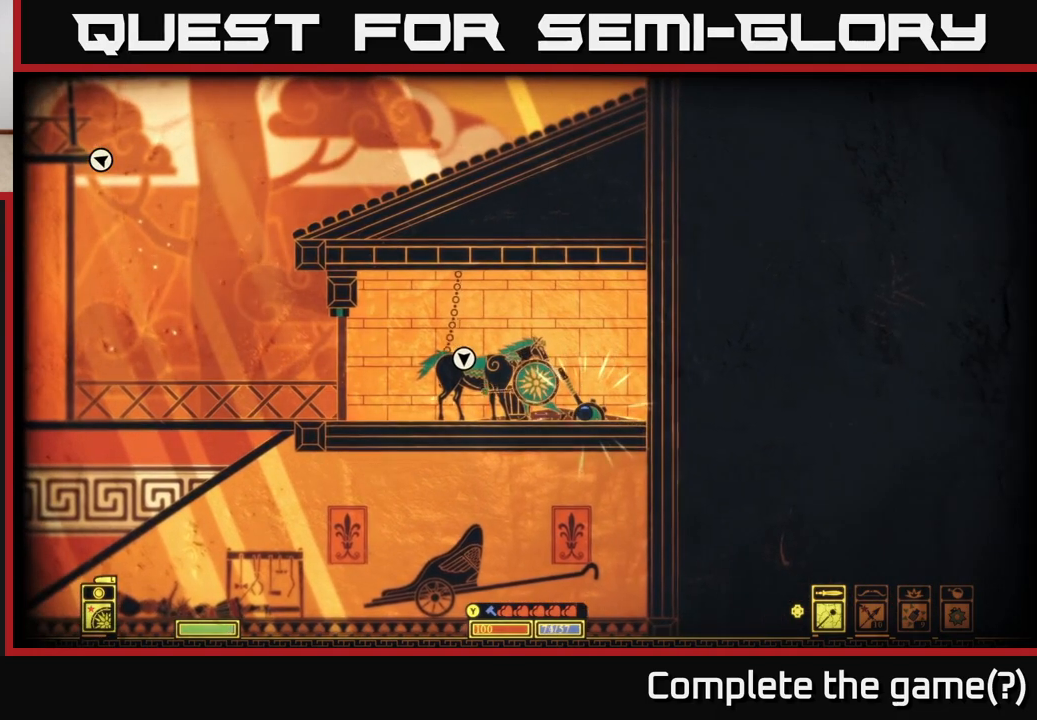
{"buttons": ["X"], "left_stick": "center", "right_stick": "center", "events": []}
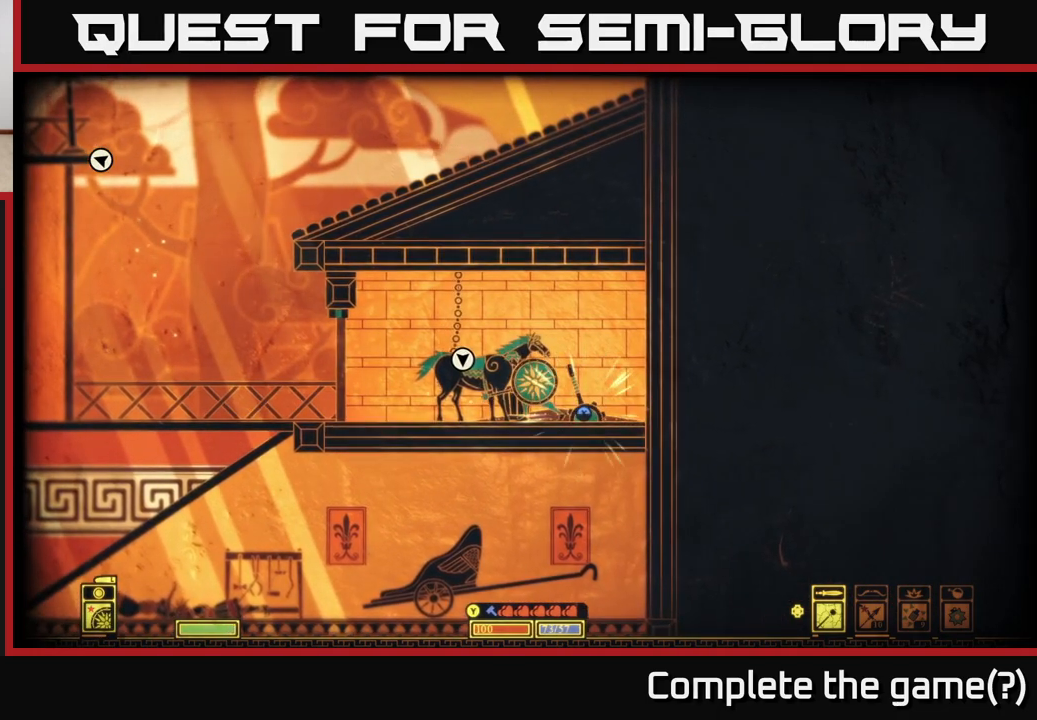
{"buttons": ["X"], "left_stick": "center", "right_stick": "center", "events": []}
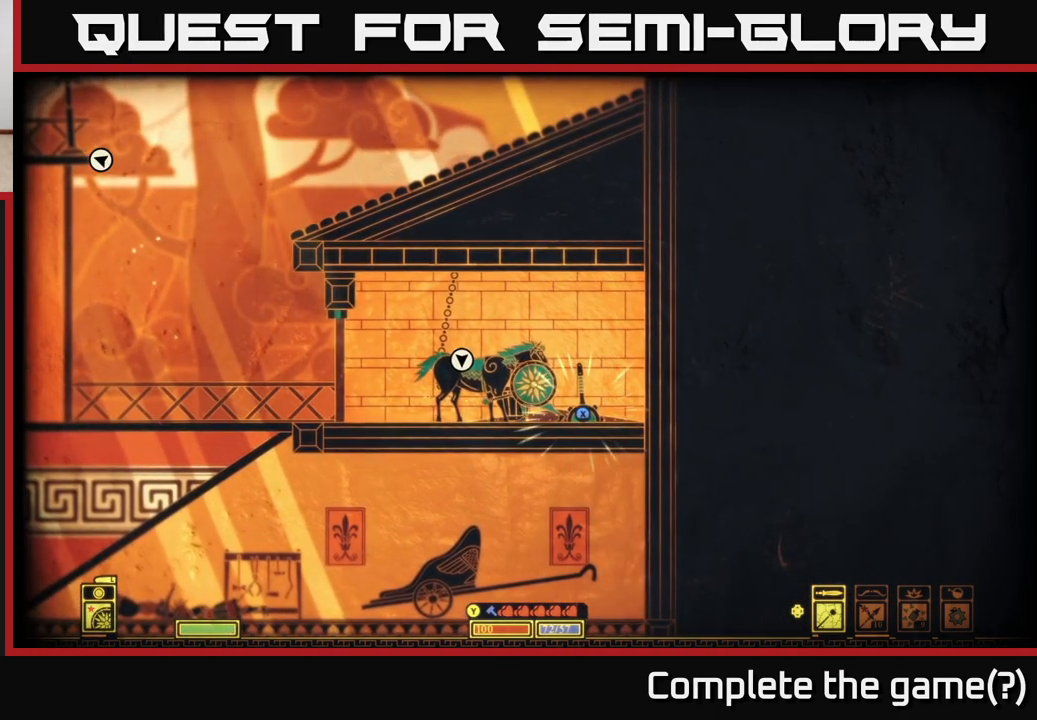
{"buttons": ["X"], "left_stick": "center", "right_stick": "center", "events": []}
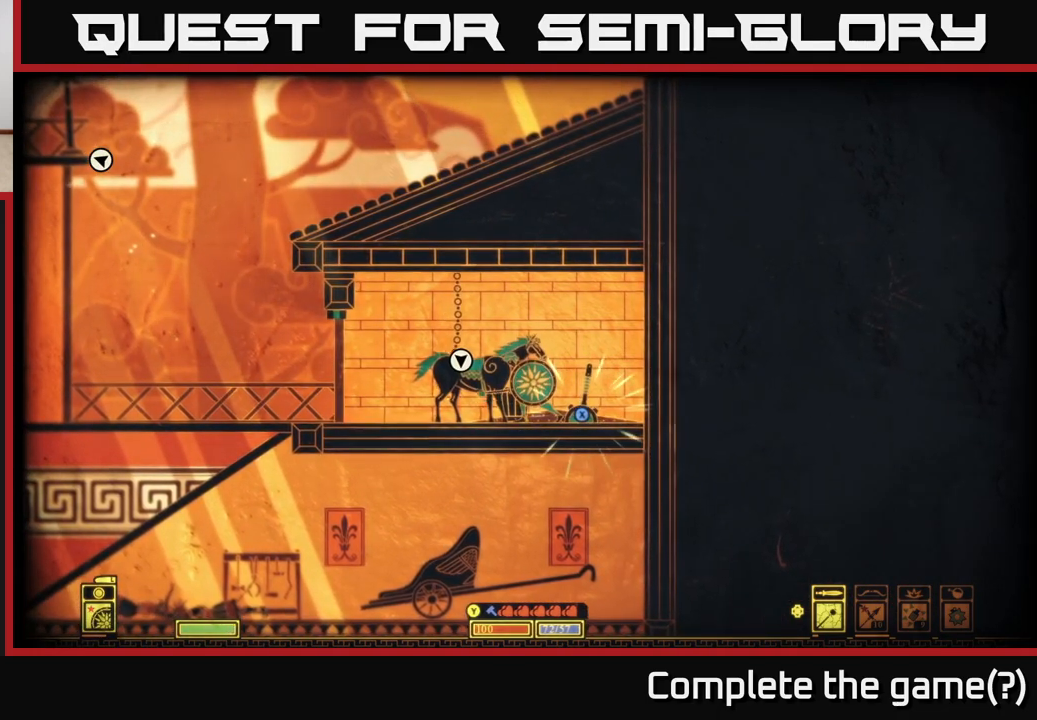
{"buttons": ["X"], "left_stick": "center", "right_stick": "center", "events": []}
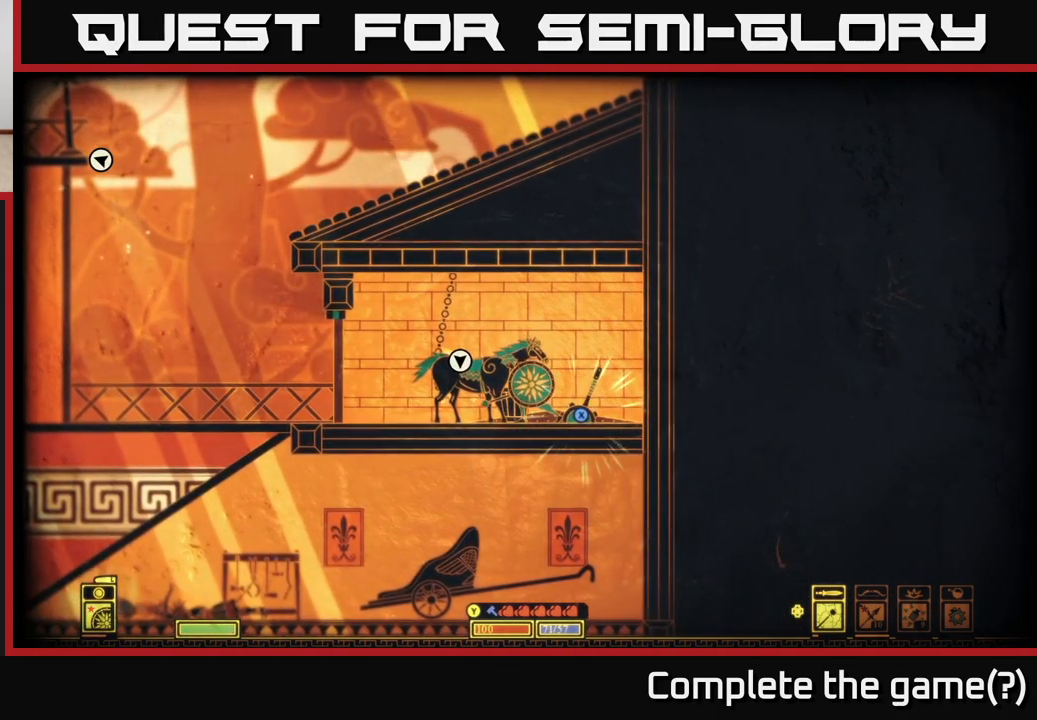
{"buttons": ["X"], "left_stick": "center", "right_stick": "center", "events": []}
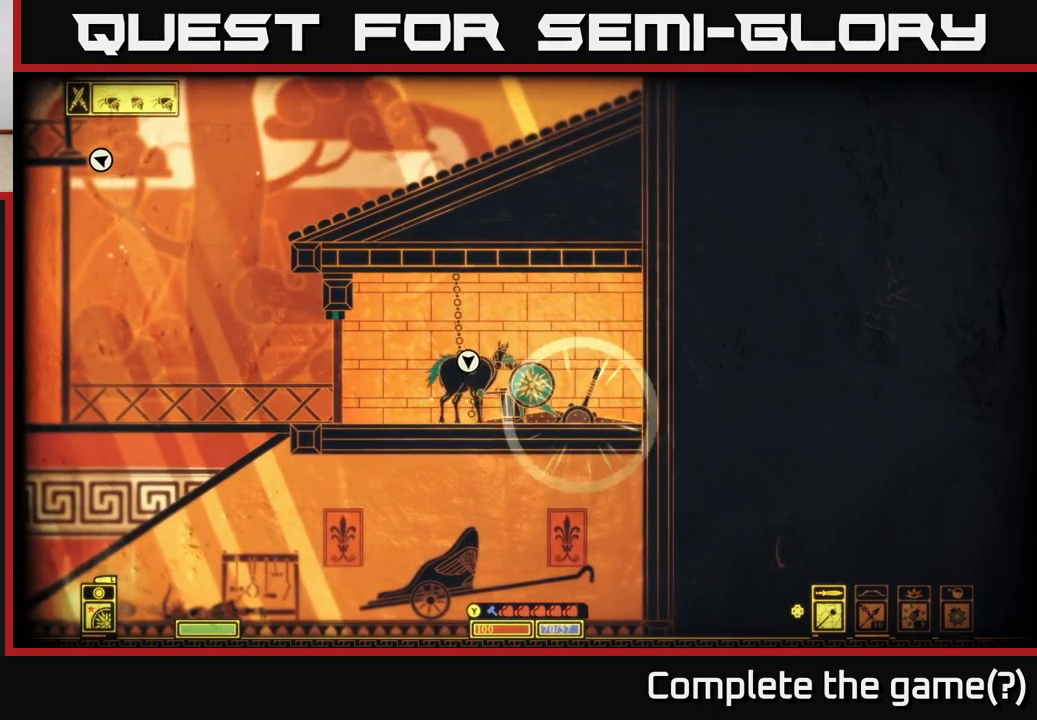
{"buttons": [], "left_stick": "center", "right_stick": "center", "events": [[217, "X", "up"]]}
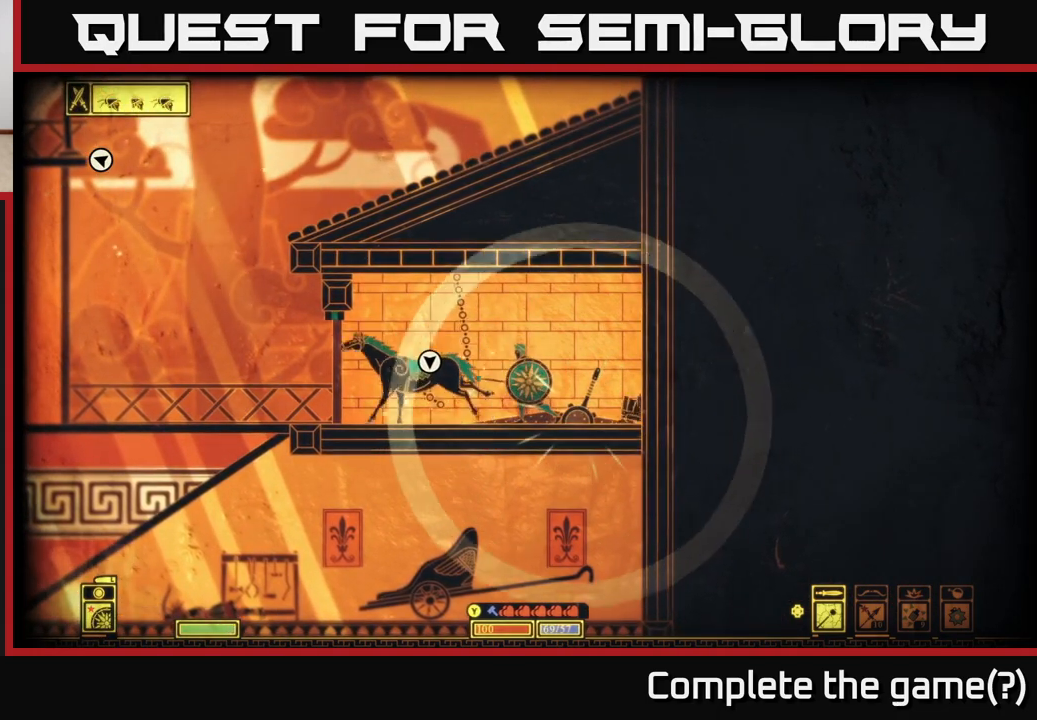
{"buttons": [], "left_stick": "left", "right_stick": "left", "events": [[167, "right_stick", "left"], [483, "left_stick", "left"]]}
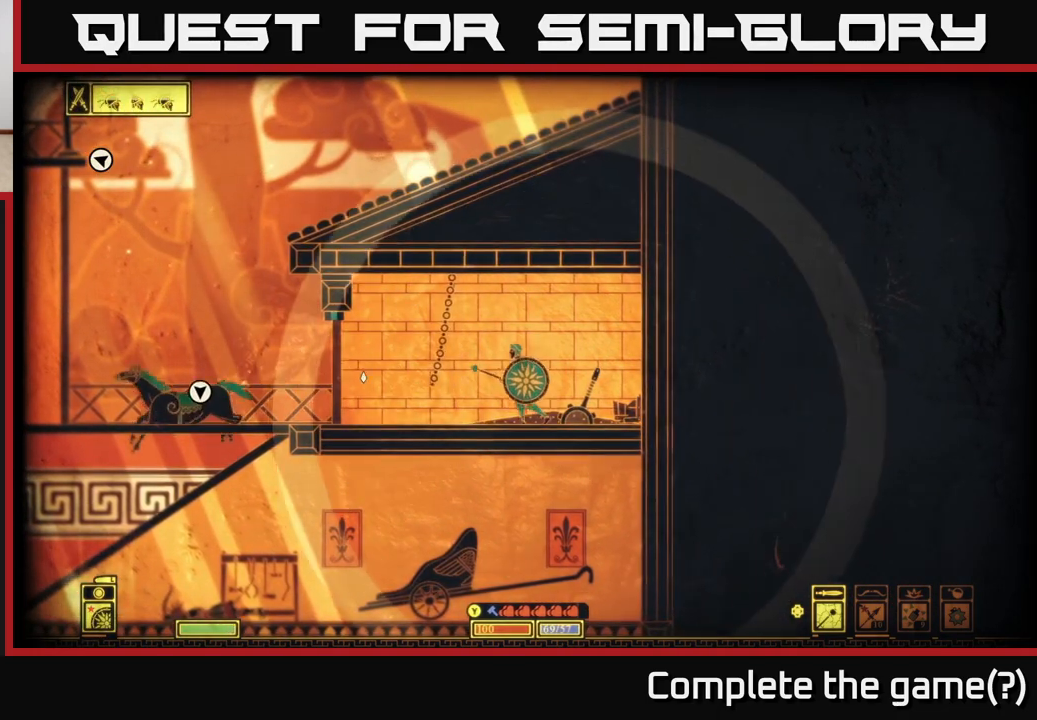
{"buttons": [], "left_stick": "center", "right_stick": "down-left", "events": [[183, "left_stick", "center"], [433, "right_stick", "down-left"]]}
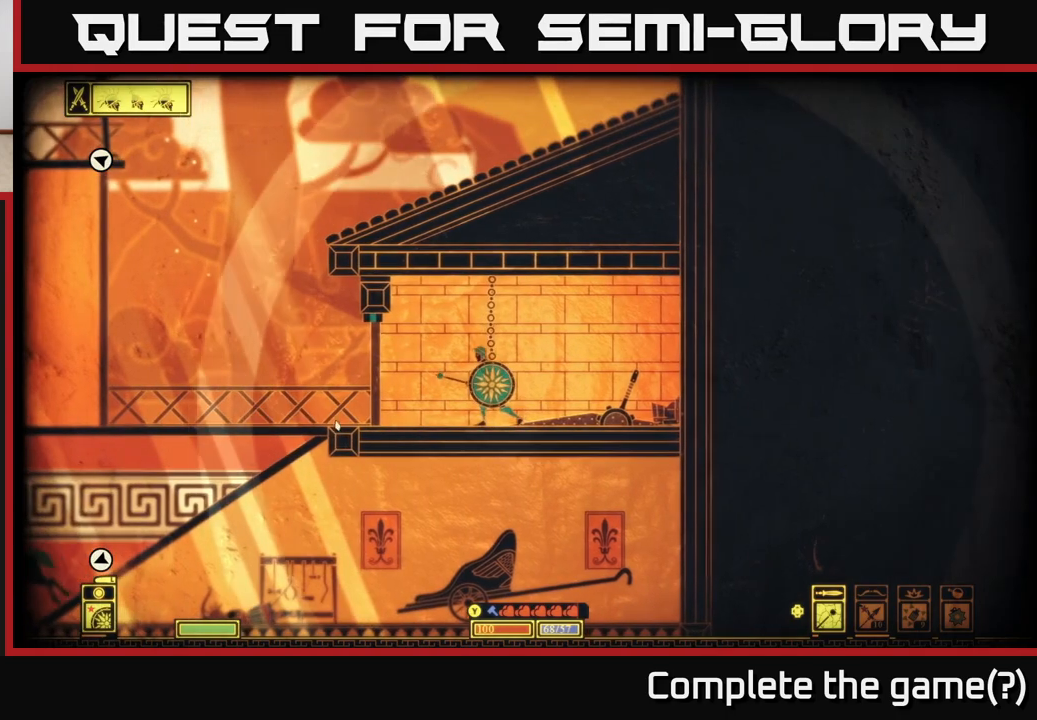
{"buttons": [], "left_stick": "left", "right_stick": "center", "events": [[67, "left_stick", "left"], [117, "right_stick", "center"]]}
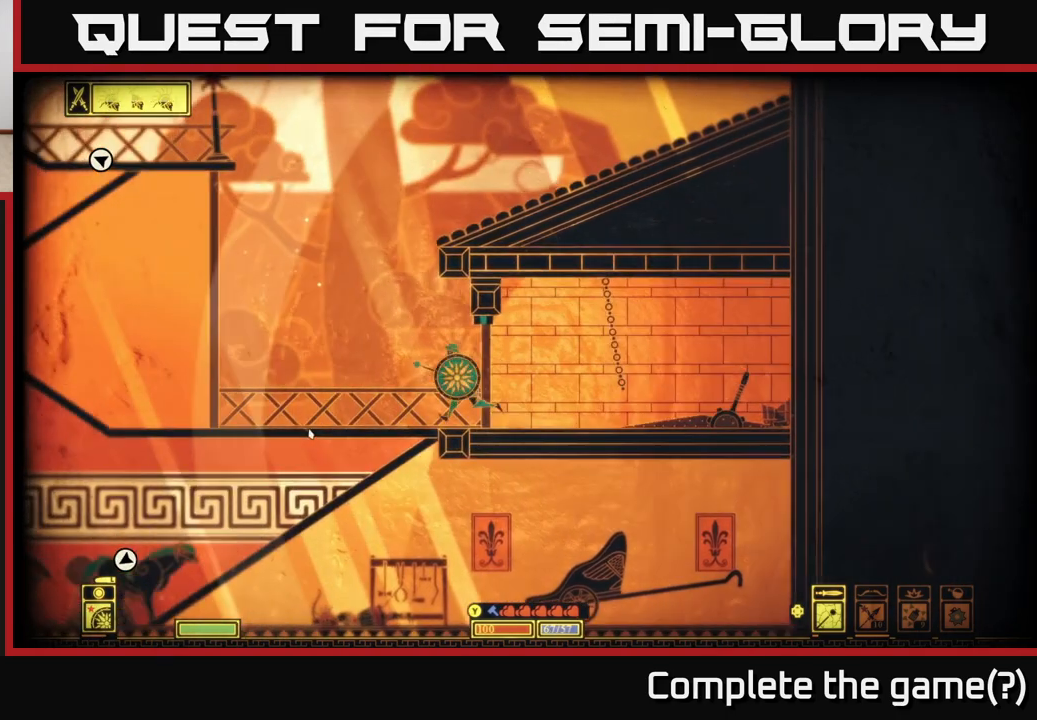
{"buttons": [], "left_stick": "right", "right_stick": "center", "events": [[150, "A", "down"], [233, "left_stick", "right"], [483, "A", "up"]]}
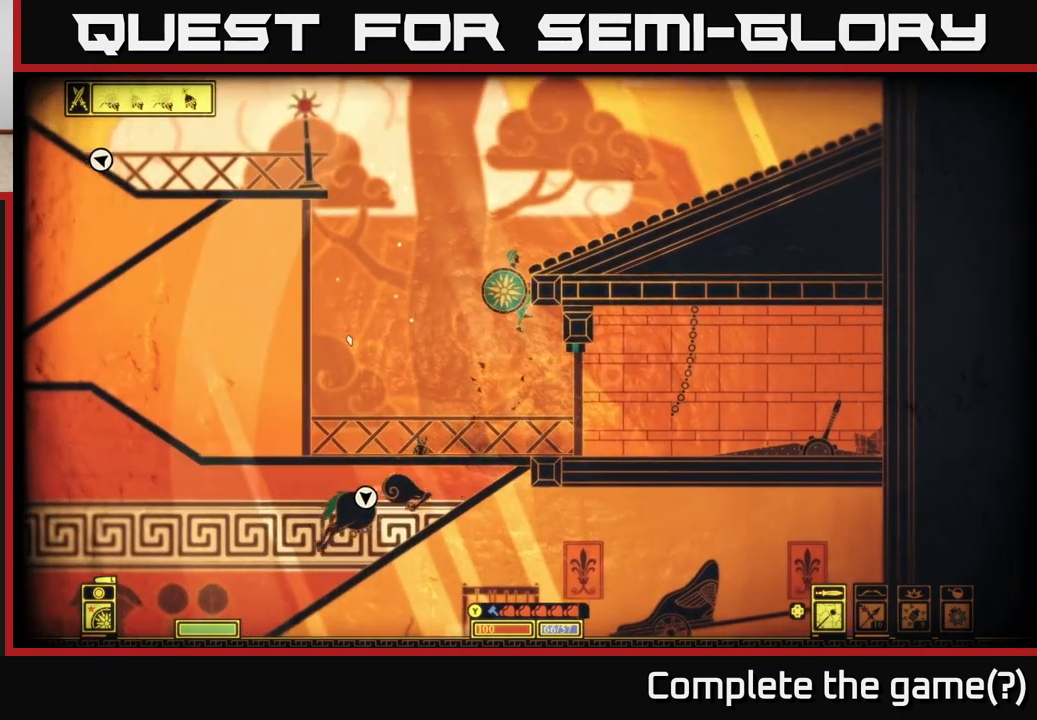
{"buttons": [], "left_stick": "center", "right_stick": "center", "events": [[100, "left_stick", "center"], [183, "left_stick", "left"], [417, "left_stick", "center"]]}
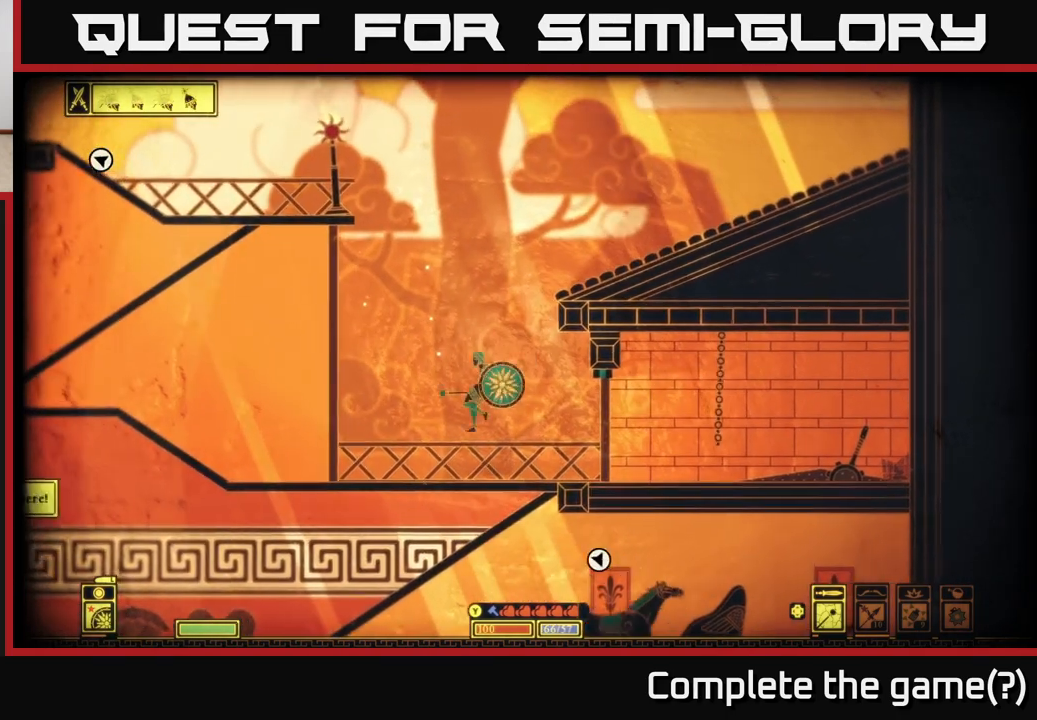
{"buttons": [], "left_stick": "center", "right_stick": "center", "events": [[17, "left_stick", "down"], [267, "A", "down"], [383, "A", "up"], [500, "left_stick", "center"]]}
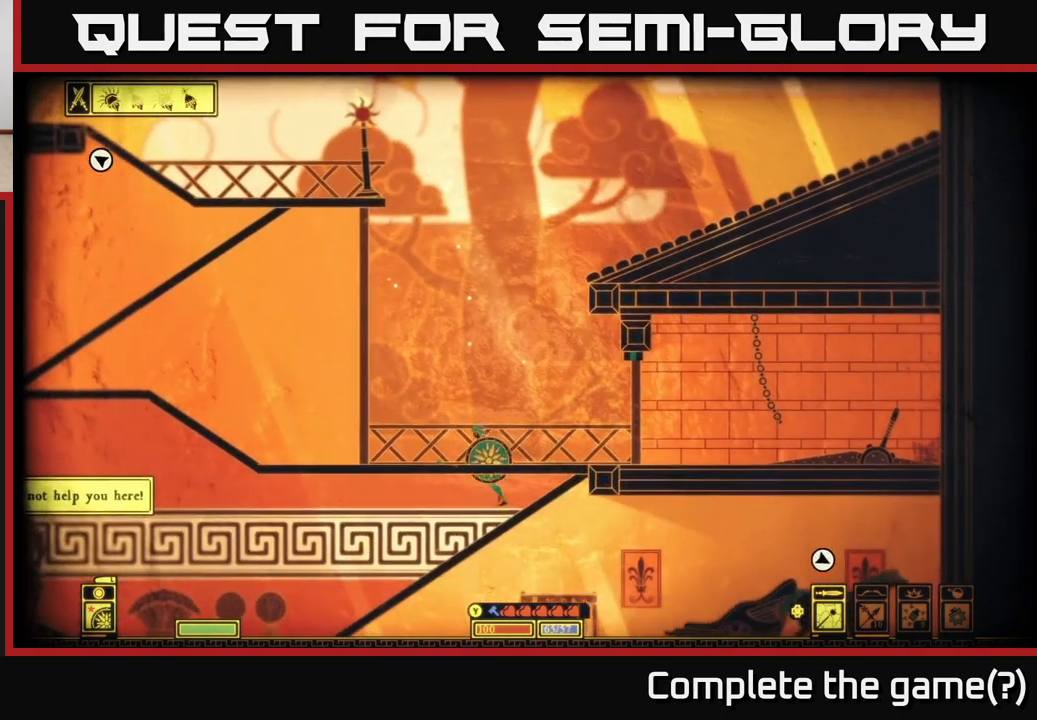
{"buttons": [], "left_stick": "center", "right_stick": "center", "events": []}
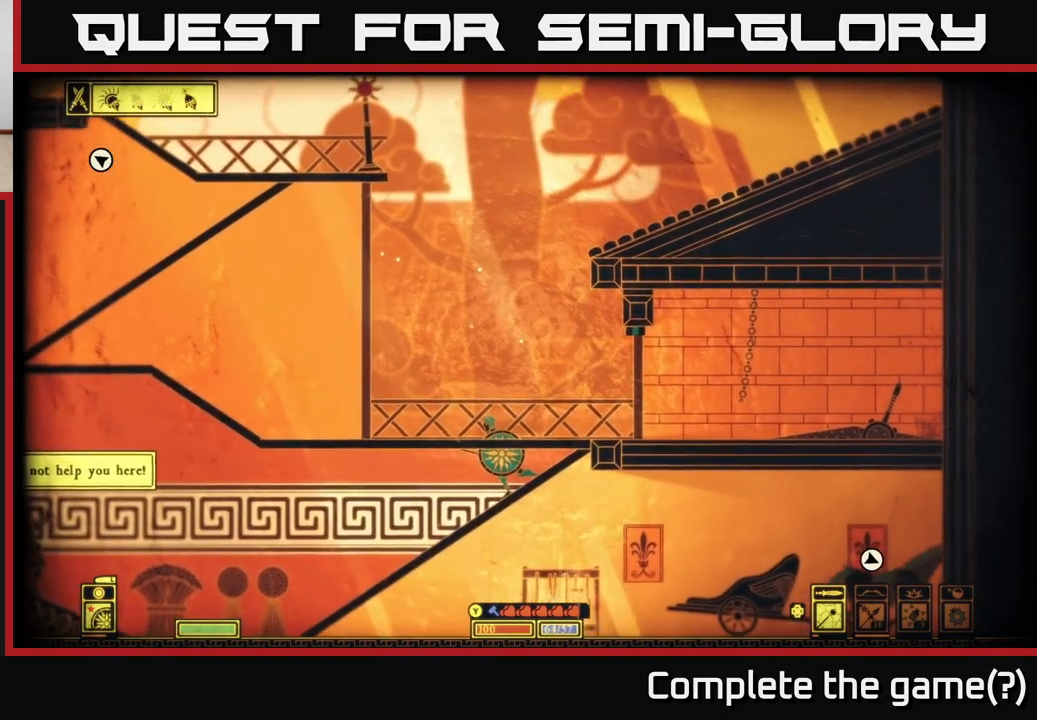
{"buttons": [], "left_stick": "center", "right_stick": "center", "events": []}
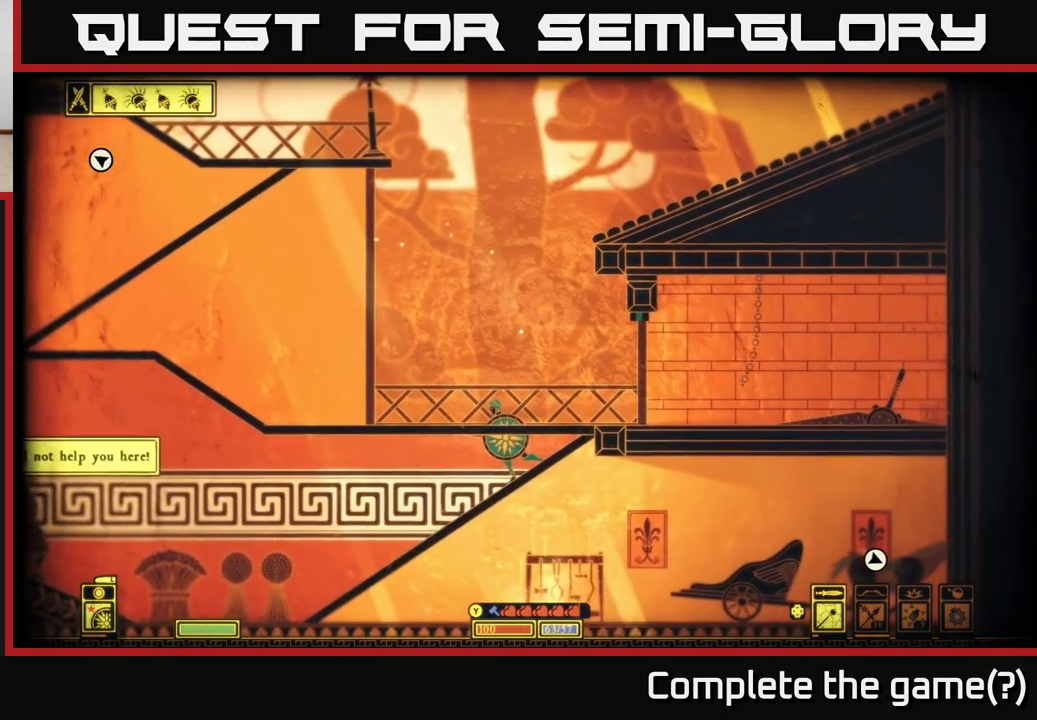
{"buttons": [], "left_stick": "left", "right_stick": "down-left", "events": [[267, "right_stick", "down-left"], [333, "left_stick", "left"]]}
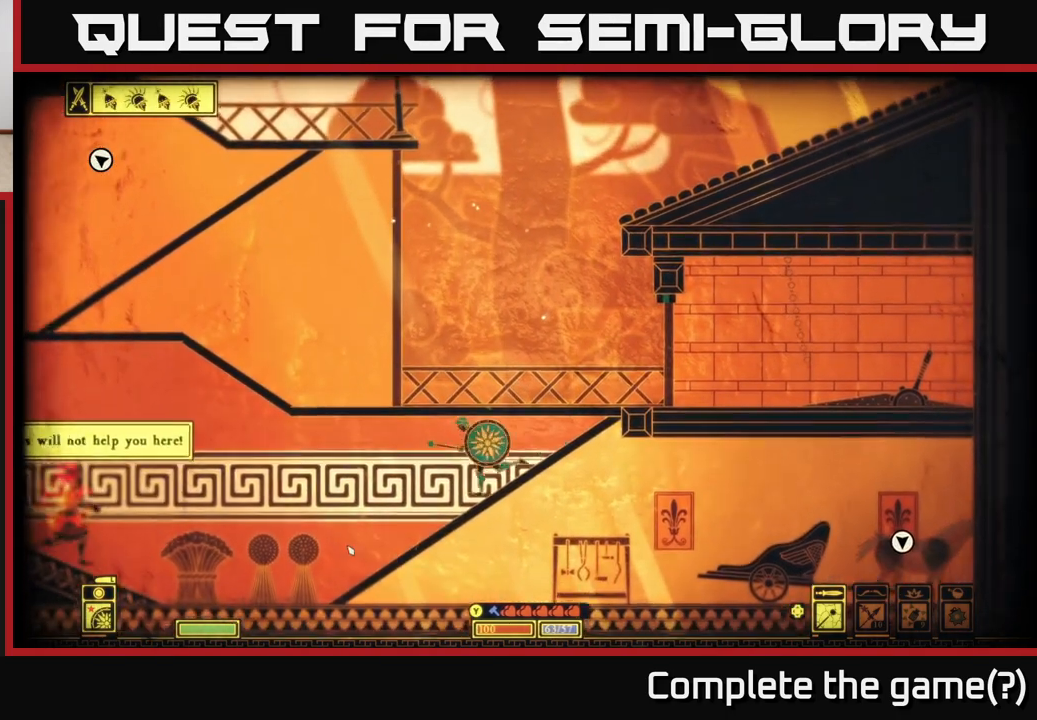
{"buttons": ["L2"], "left_stick": "left", "right_stick": "center", "events": [[17, "left_stick", "center"], [50, "L2", "down"], [100, "left_stick", "left"], [183, "right_stick", "center"], [267, "left_stick", "center"], [433, "left_stick", "left"]]}
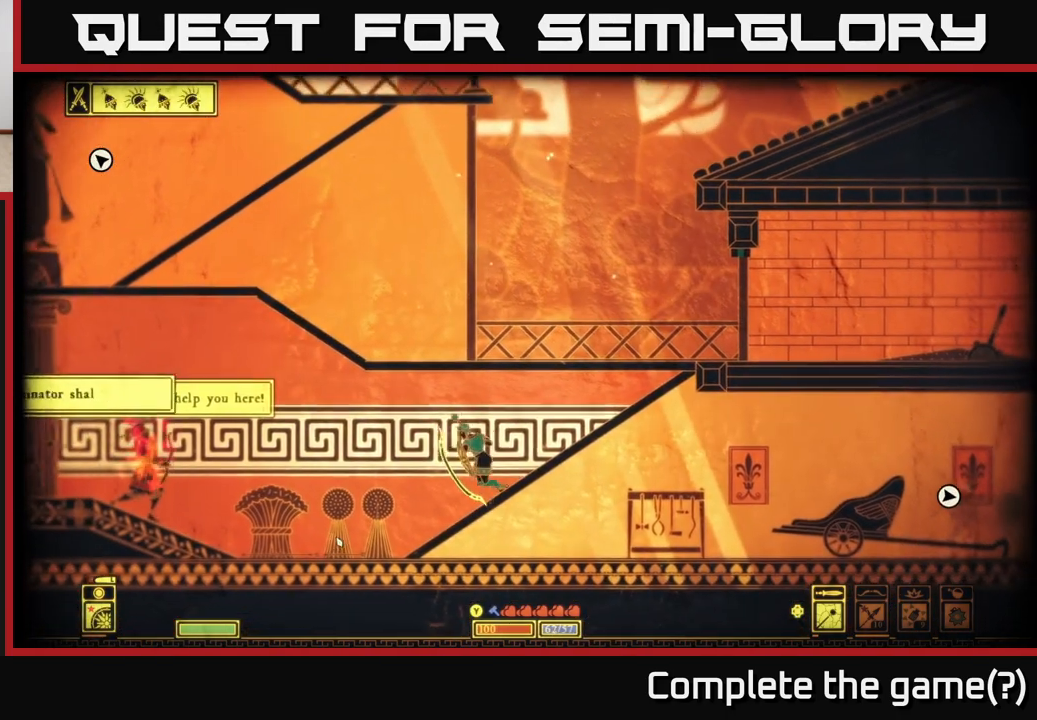
{"buttons": [], "left_stick": "left", "right_stick": "center", "events": [[267, "L2", "up"]]}
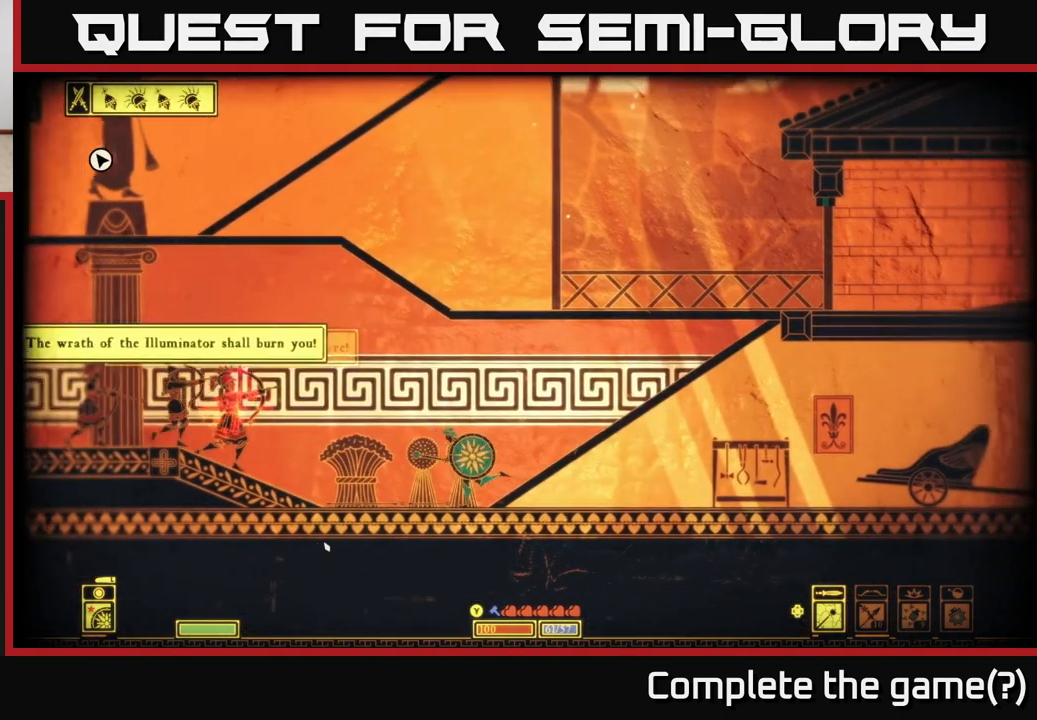
{"buttons": ["L2"], "left_stick": "up-left", "right_stick": "center", "events": [[167, "L2", "down"], [333, "left_stick", "up-left"]]}
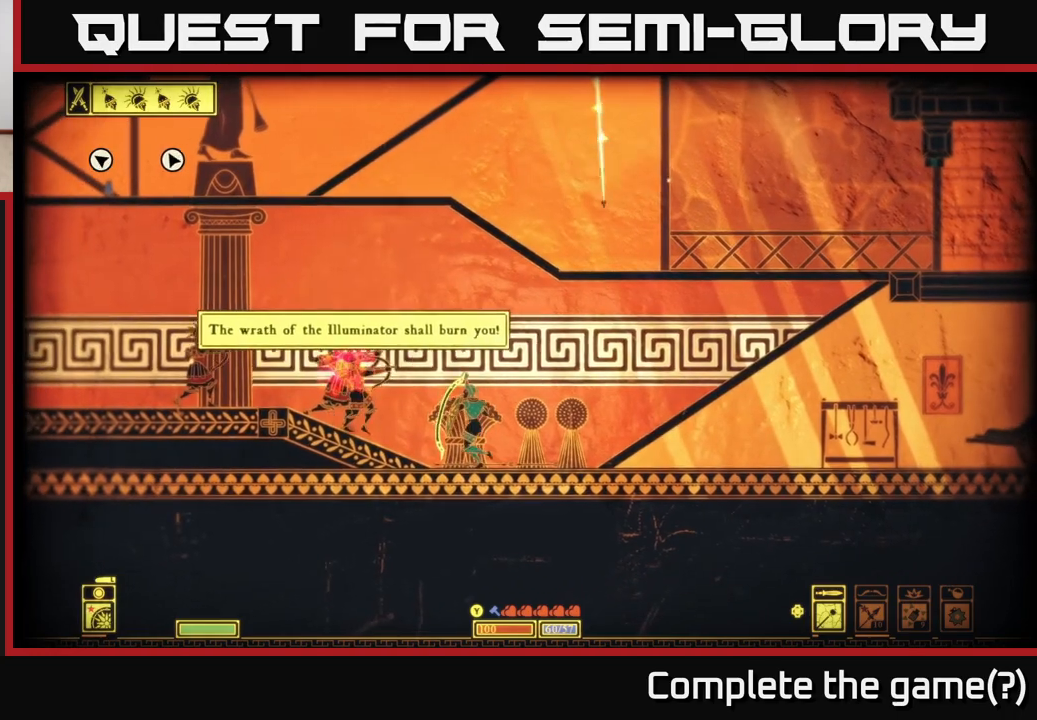
{"buttons": ["L2"], "left_stick": "left", "right_stick": "center", "events": [[100, "left_stick", "left"]]}
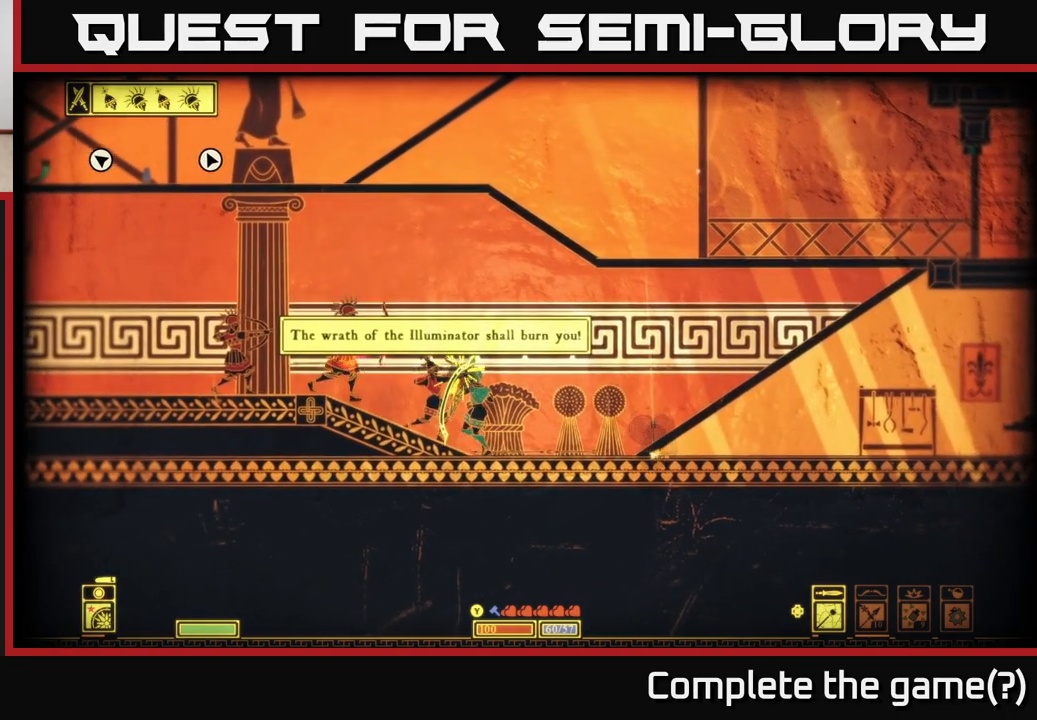
{"buttons": [], "left_stick": "left", "right_stick": "center", "events": [[283, "L2", "up"], [333, "R2", "down"], [433, "R2", "up"]]}
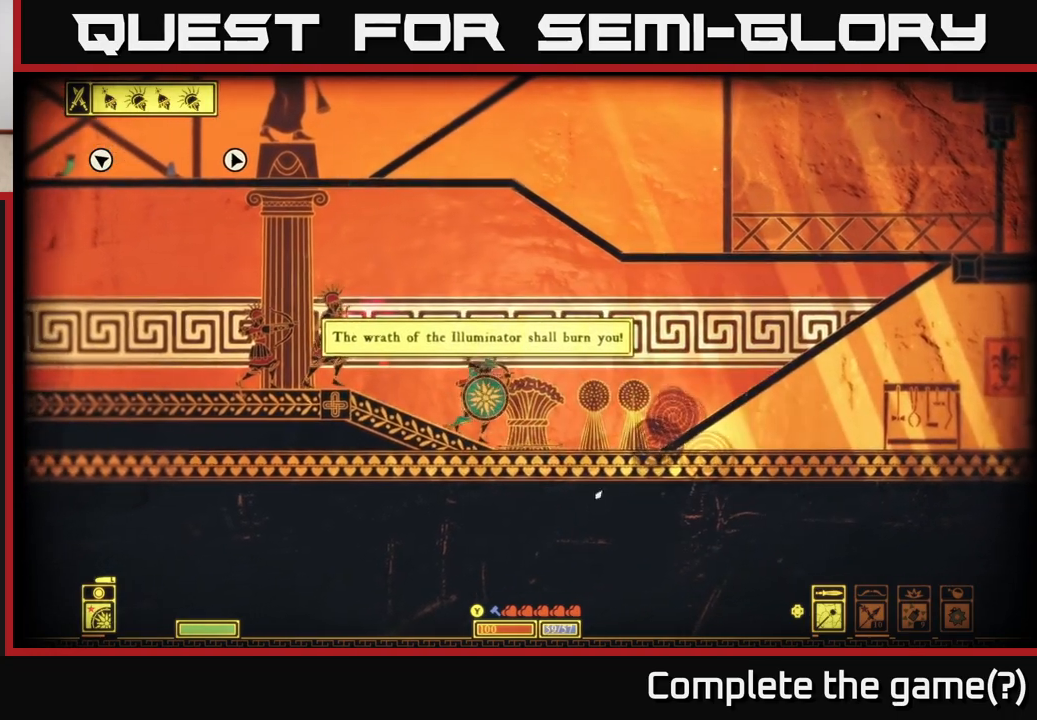
{"buttons": [], "left_stick": "center", "right_stick": "center", "events": [[233, "left_stick", "right"], [367, "left_stick", "left"], [500, "left_stick", "center"]]}
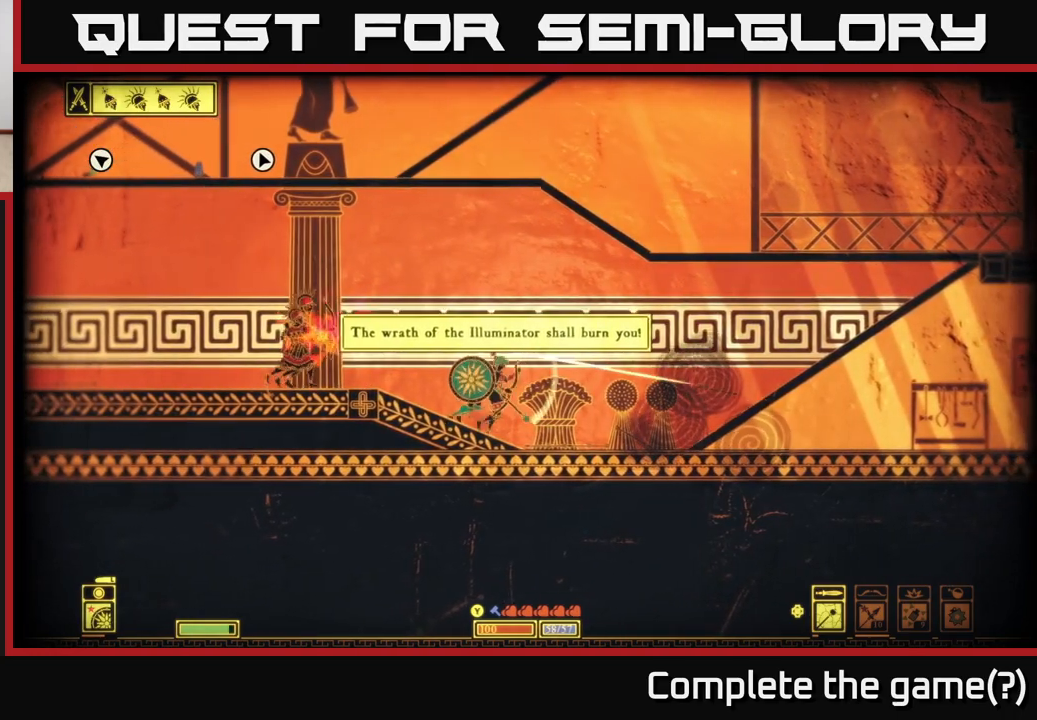
{"buttons": ["L2"], "left_stick": "left", "right_stick": "center", "events": [[67, "left_stick", "right"], [200, "L2", "down"], [300, "left_stick", "center"], [383, "left_stick", "left"]]}
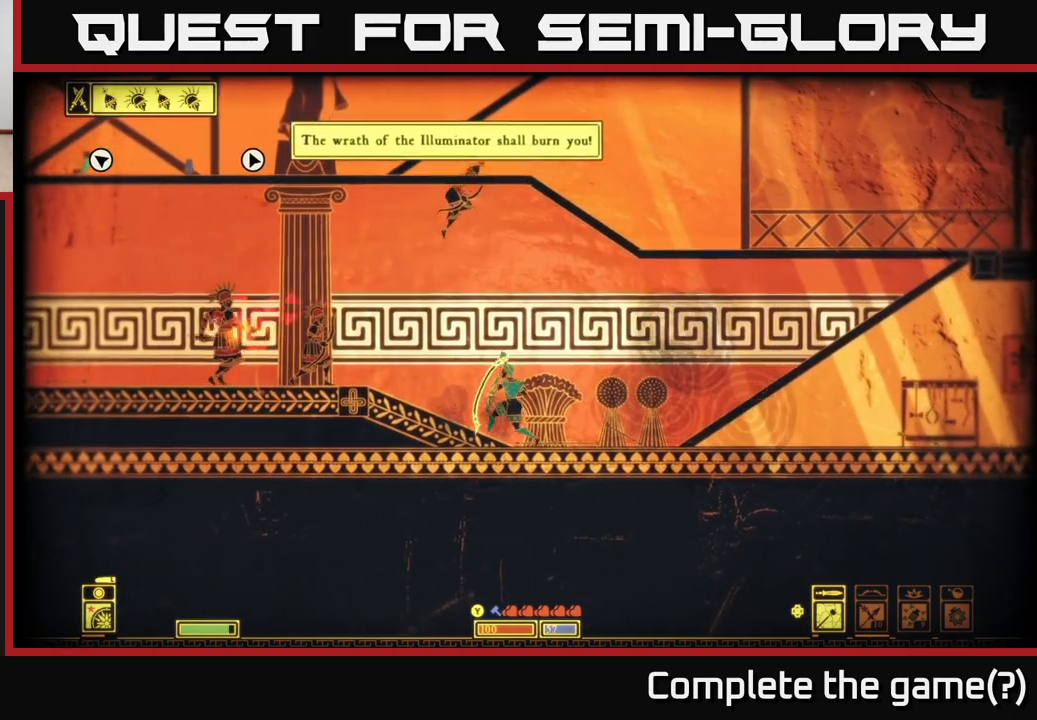
{"buttons": ["R2"], "left_stick": "left", "right_stick": "center", "events": [[50, "L2", "up"], [467, "R2", "down"]]}
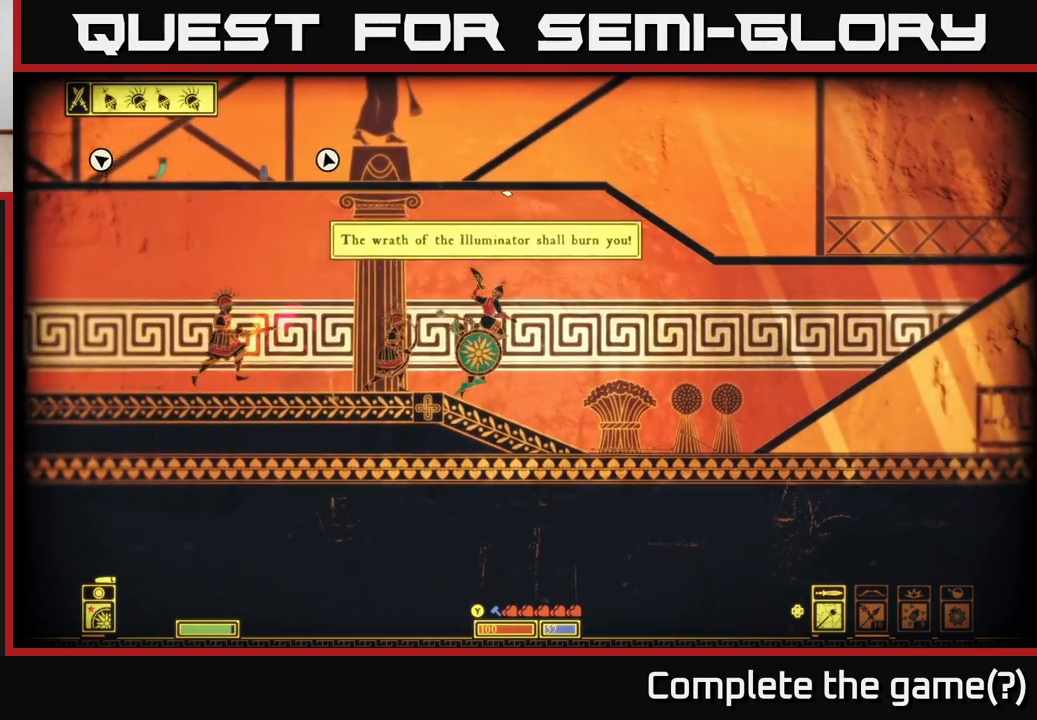
{"buttons": [], "left_stick": "left", "right_stick": "center", "events": [[33, "R2", "up"]]}
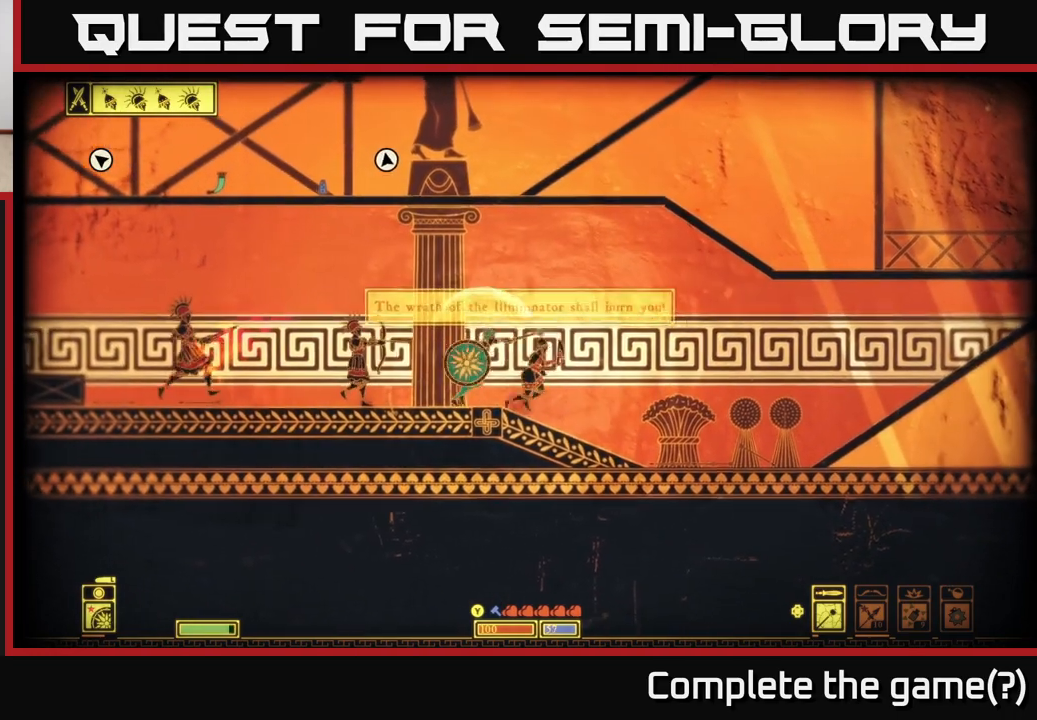
{"buttons": ["L2"], "left_stick": "right", "right_stick": "center", "events": [[17, "left_stick", "center"], [83, "left_stick", "right"], [267, "L2", "down"]]}
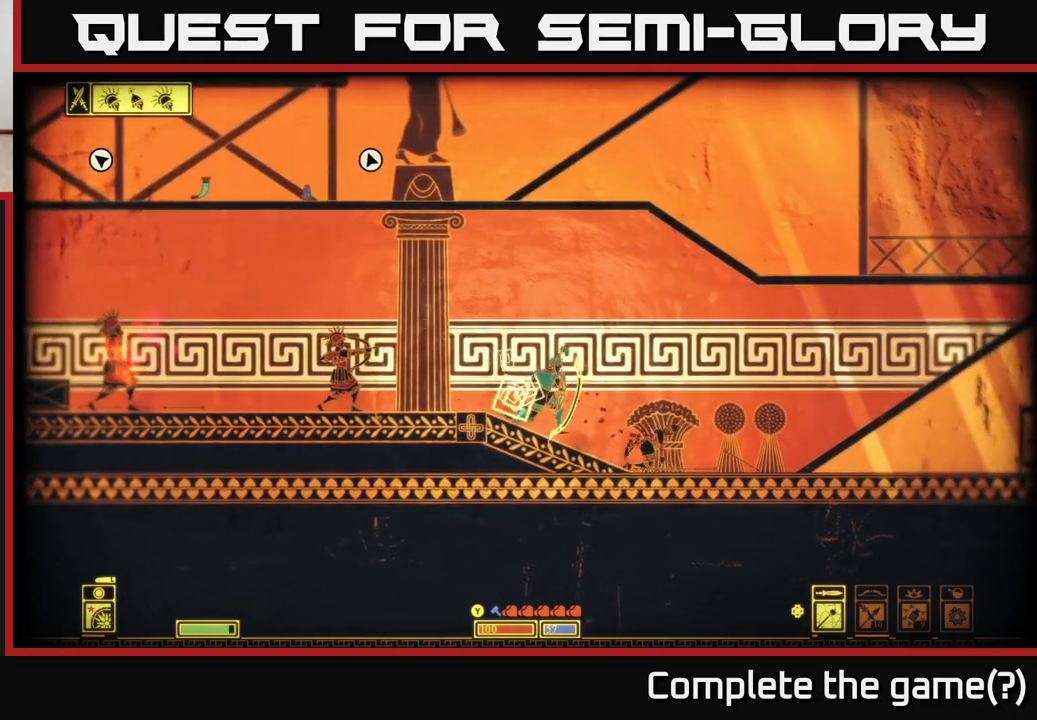
{"buttons": [], "left_stick": "left", "right_stick": "center", "events": [[283, "L2", "up"], [483, "left_stick", "left"]]}
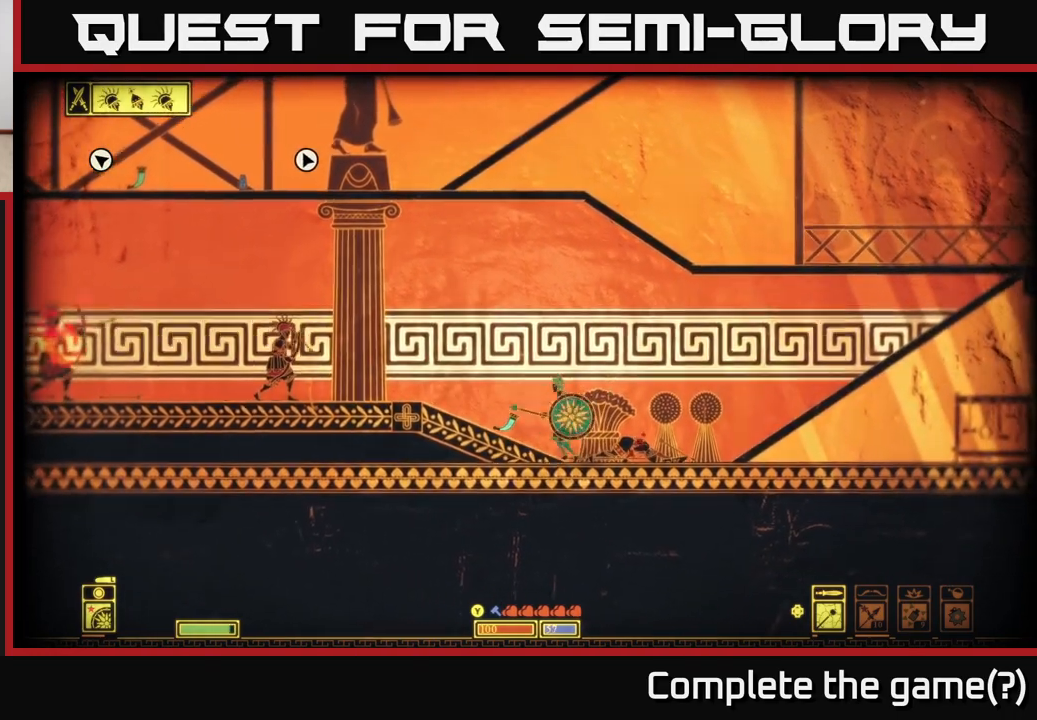
{"buttons": ["L2"], "left_stick": "down", "right_stick": "center", "events": [[33, "right_stick", "left"], [67, "L2", "down"], [83, "left_stick", "down-left"], [233, "left_stick", "down"], [383, "right_stick", "center"]]}
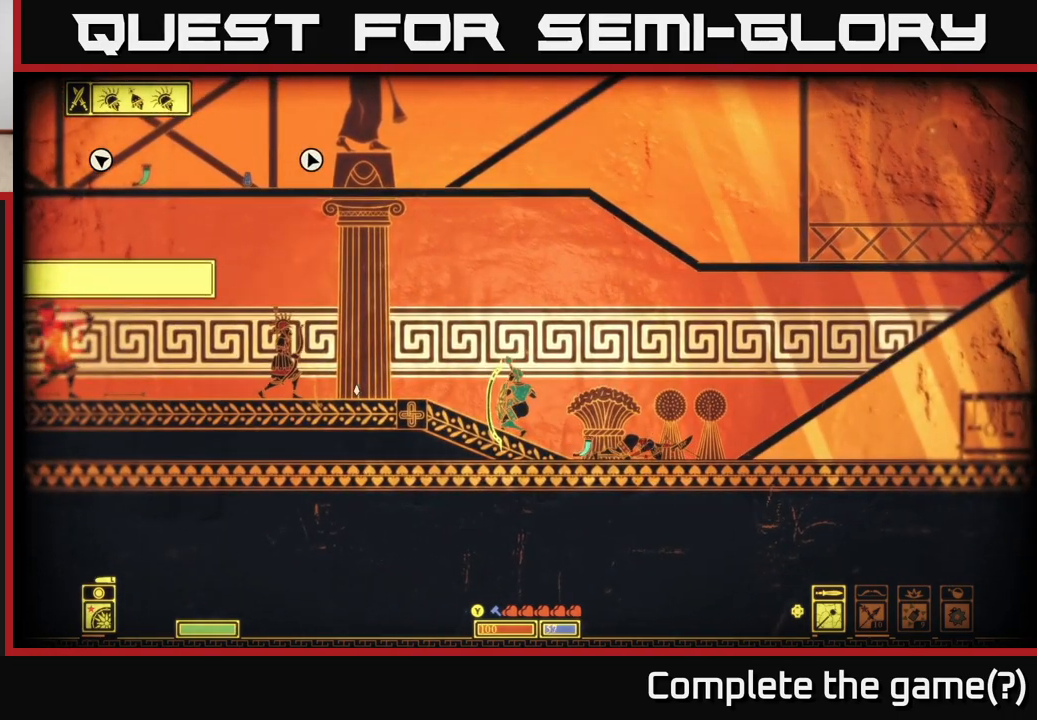
{"buttons": ["L2"], "left_stick": "left", "right_stick": "up-left", "events": [[400, "left_stick", "left"], [483, "right_stick", "up-left"]]}
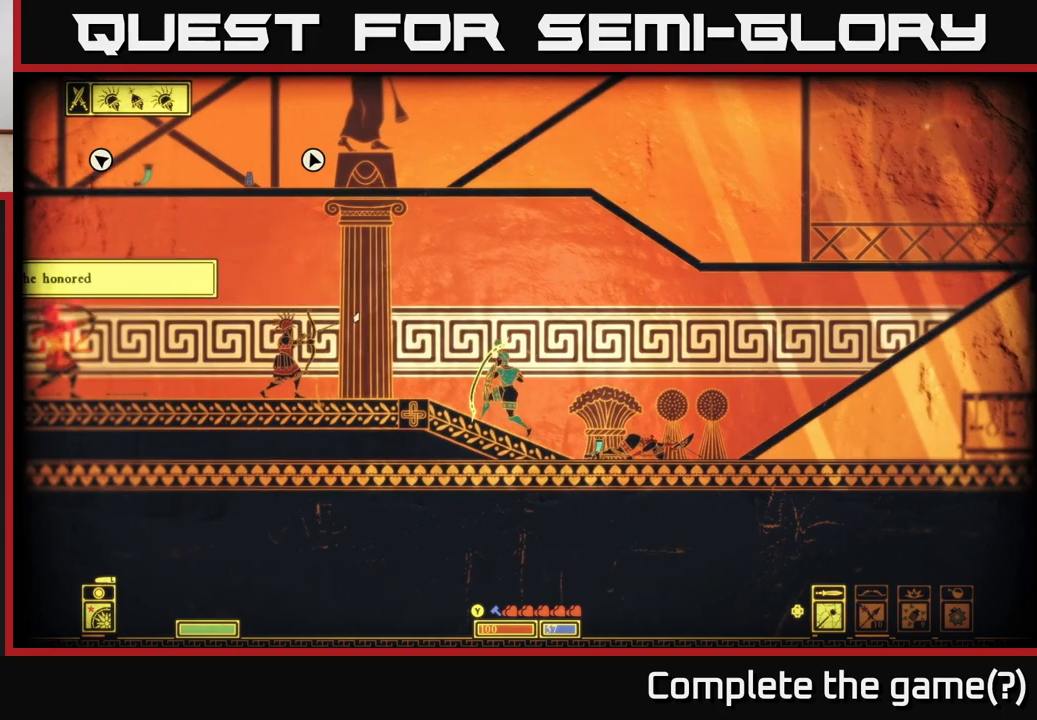
{"buttons": ["L2"], "left_stick": "left", "right_stick": "up-left", "events": []}